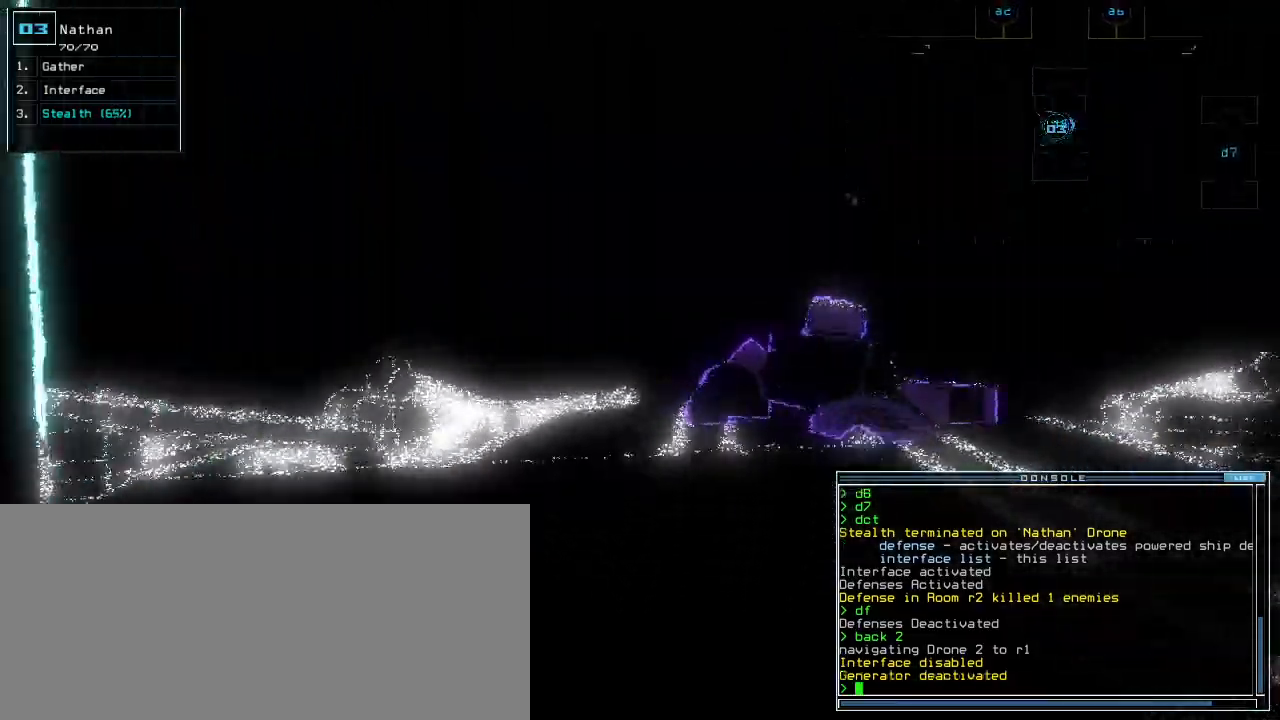
Gameplay with keyboard; each line is a JSON object with the keys held at the frame after it. "events" lists presses ("down") and releases ("up") of ".", "0", "1", "2", "3", "4", "5", "6", "7", "8", "9", "a", "b", "backspace", "c", "caps_lock", "comma", "ctrl_l", "d", "down", "e", "equals", "escape", "f", "f12", "g", "h", "i", "j", "k", "l", "left", "m", "minus", "n", "o", "p", "q", "quote", "r", "return", "right", "s", "semicolon", "shift_l", "shift_r", "space", "t", "tab", "tilde", "u", "up", "v", "w", "x", "y" and "z" between this image and that frame as [ms after this image, input, new state], when the widget could be followed in between. No other keys are recorded. Mouse input is not recorded. Not read: ctrl_r.
{"keys": ["up"]}
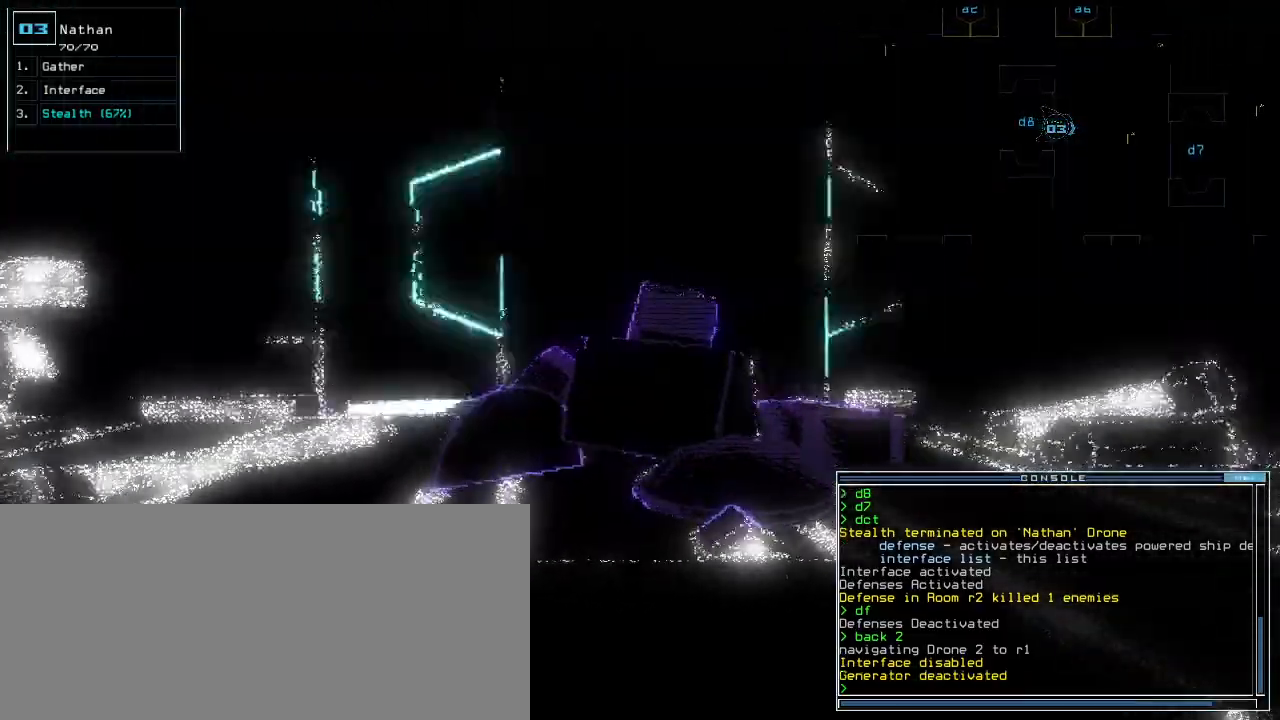
{"keys": ["up"], "events": [[220, "right", "down"], [260, "right", "up"]]}
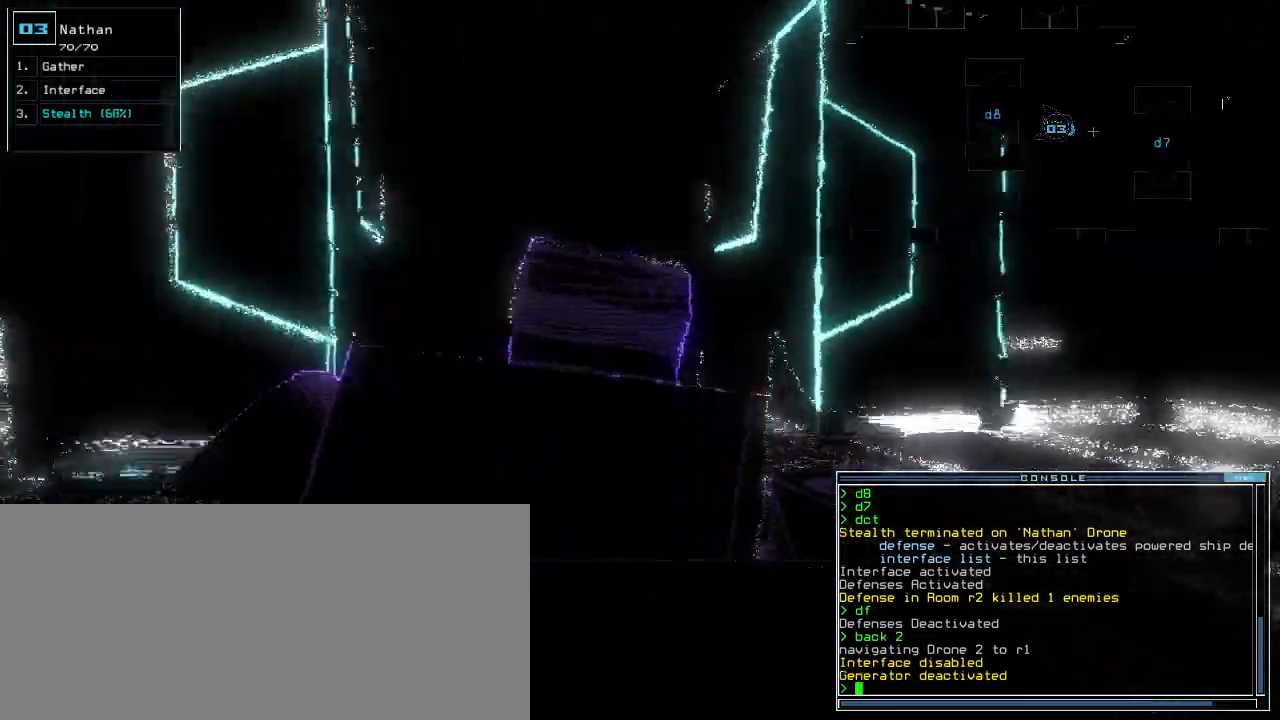
{"keys": [], "events": [[320, "g", "down"], [360, "return", "down"], [420, "g", "up"], [440, "up", "up"], [460, "return", "up"]]}
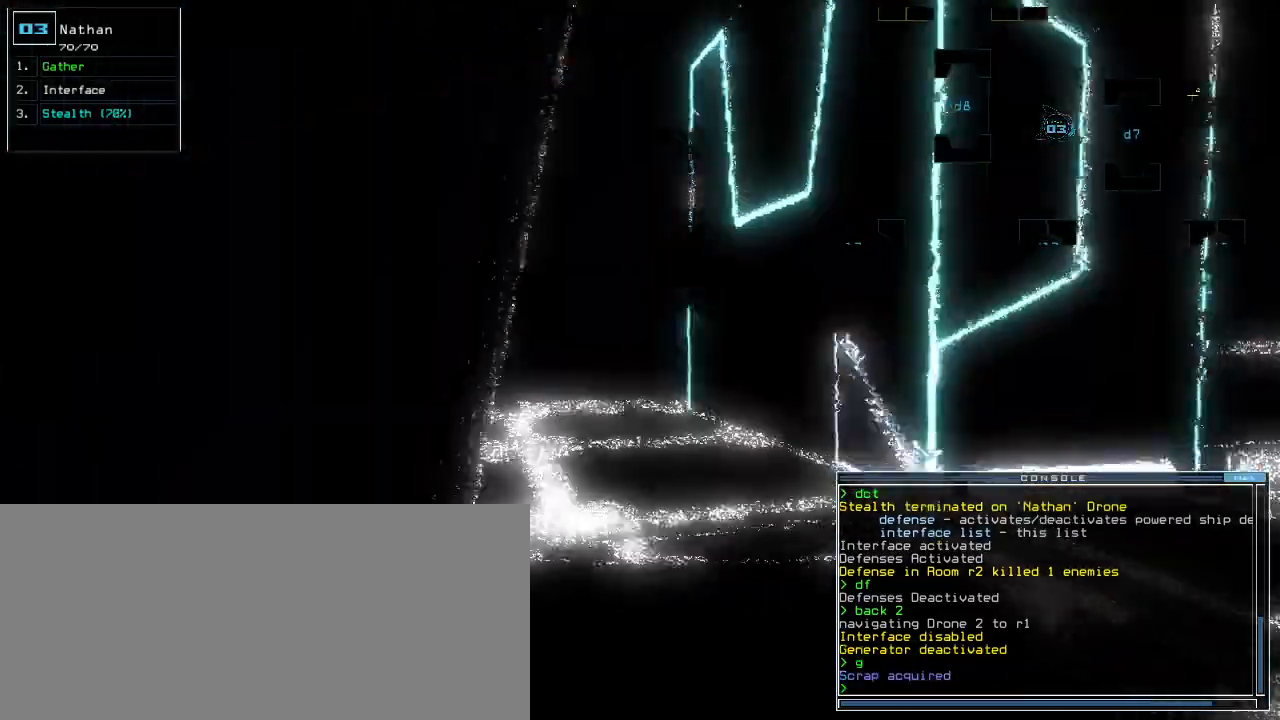
{"keys": ["right", "up"]}
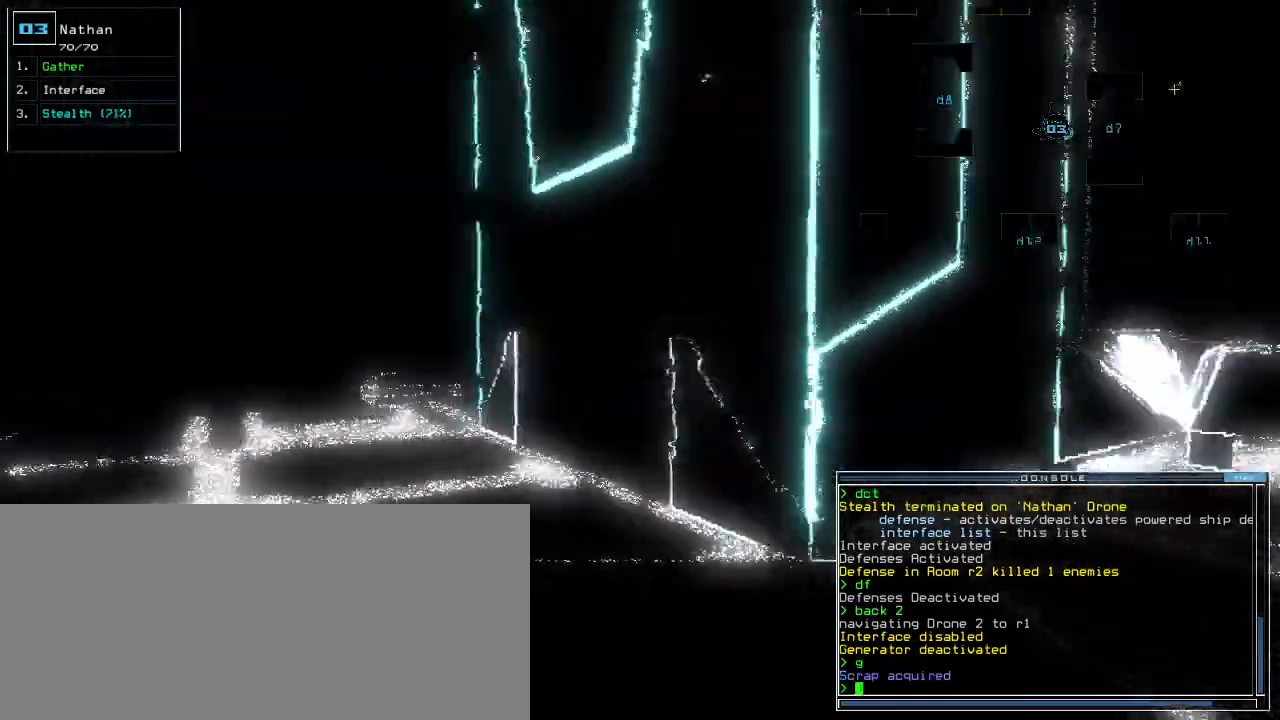
{"keys": ["up"]}
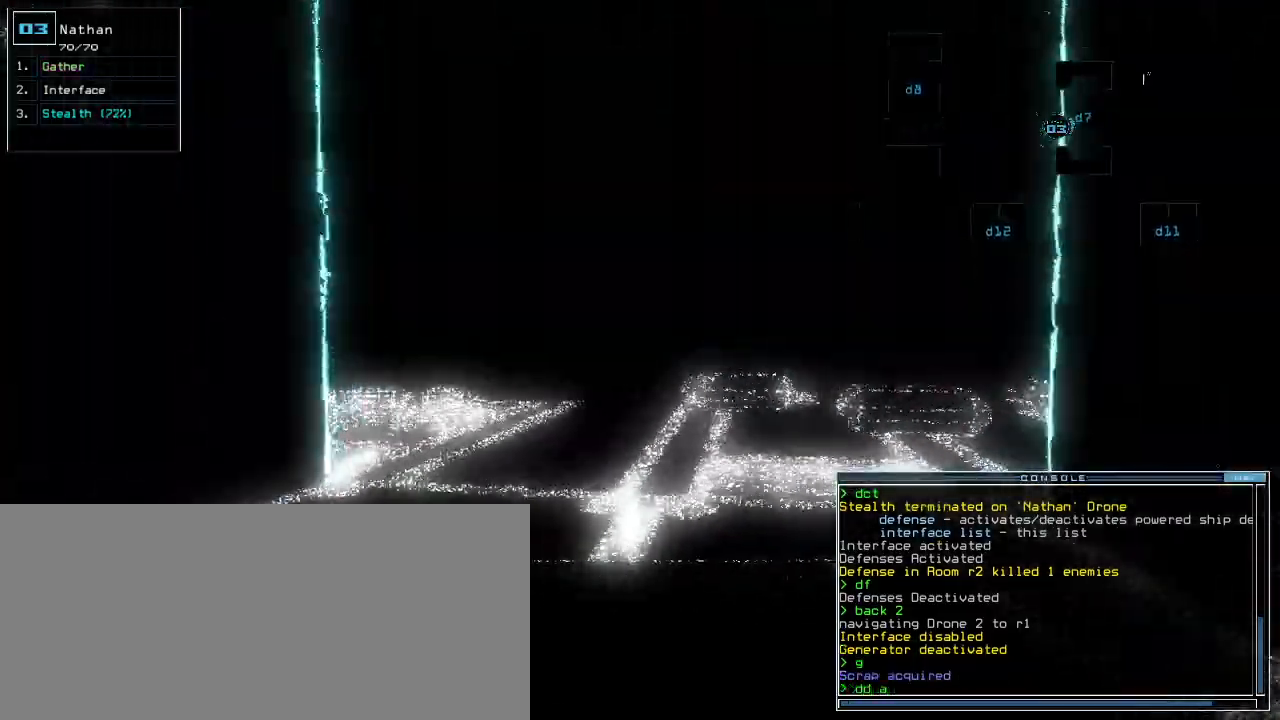
{"keys": ["up"]}